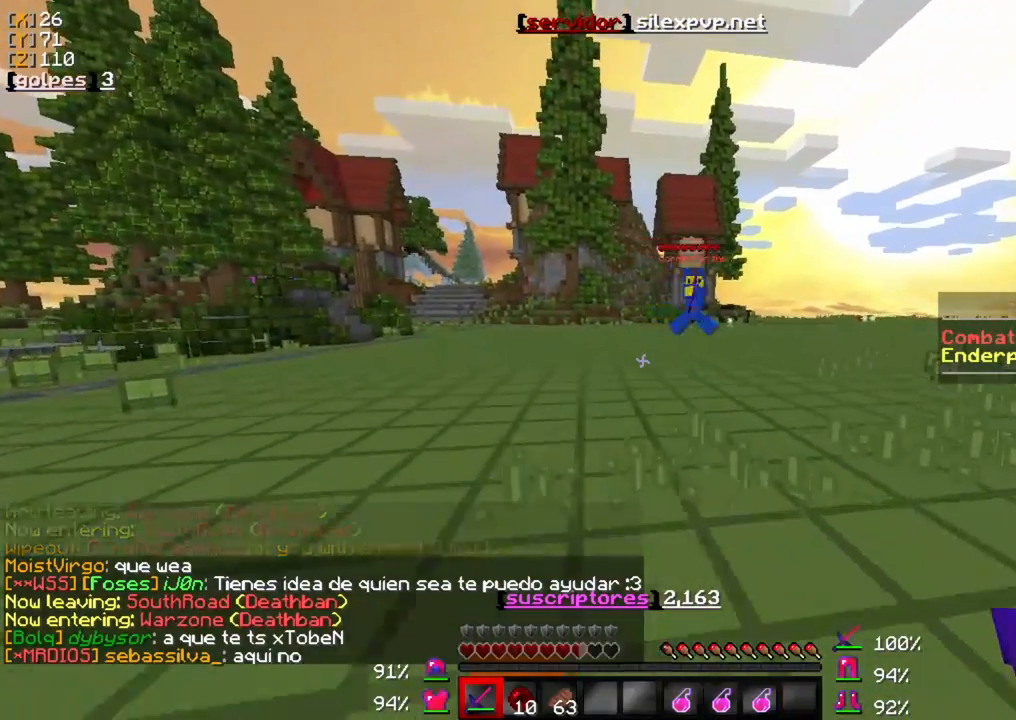
Gameplay with keyboard and mouse; each line is a JSON object with the keys and mouse buttons held at the frame after it. "events" lists presses ("down") and releases ("up") of "a", "d", "s", "w", "mouse_left" and "mouse_right" between this image and that frame as [ms after this image, input, new state], when the widget could be followed in between. "mouse_left", "mouse_right" = the "left", "right" buttons of the "mouse" list. No other keys are recorded. Fast repeated clicks can show as one long hold. Mouse movement is not recorded.
{"keys": ["w"], "mouse": [], "events": [[67, "a", "up"]]}
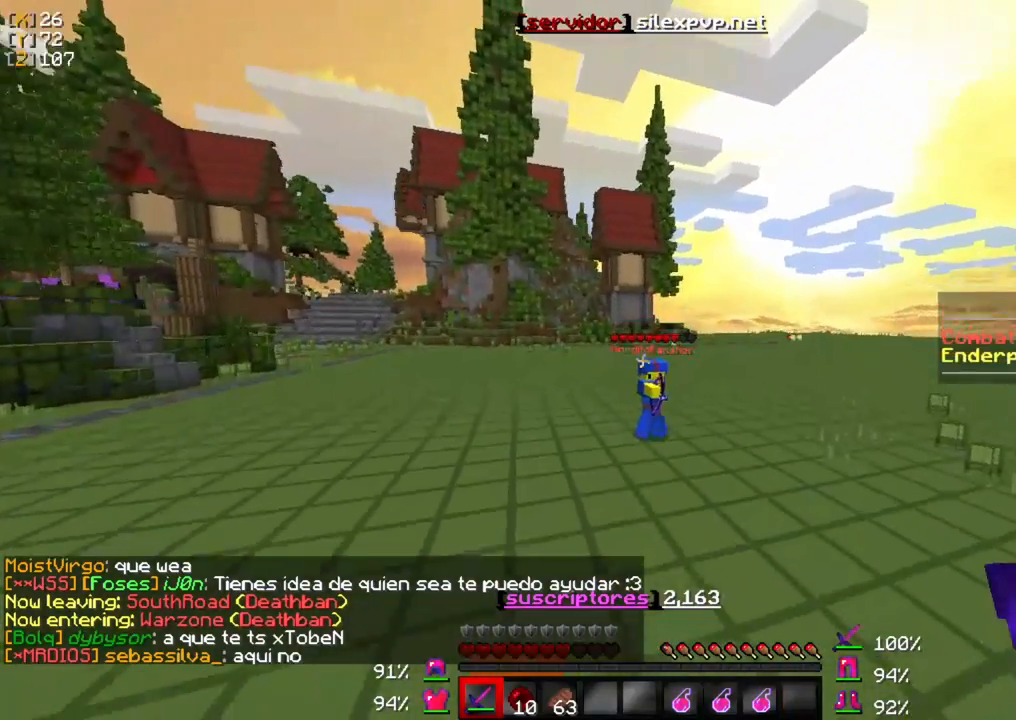
{"keys": ["w"], "mouse": [], "events": []}
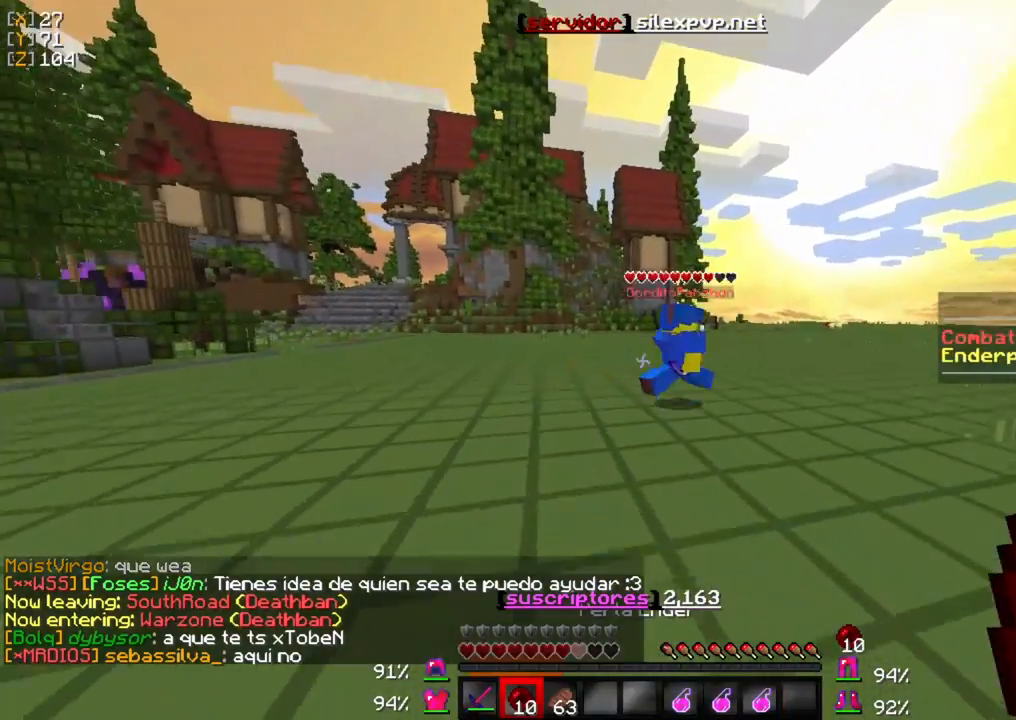
{"keys": ["w"], "mouse": [], "events": []}
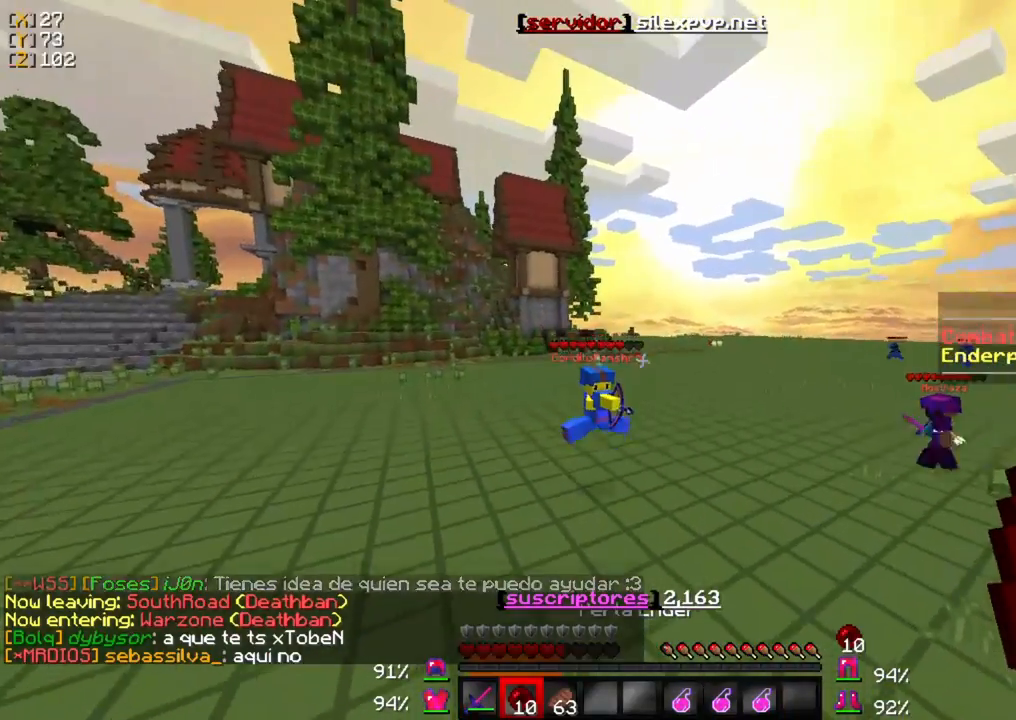
{"keys": ["w"], "mouse": ["left"], "events": [[133, "mouse_right", "down"], [267, "mouse_right", "up"], [467, "mouse_left", "down"]]}
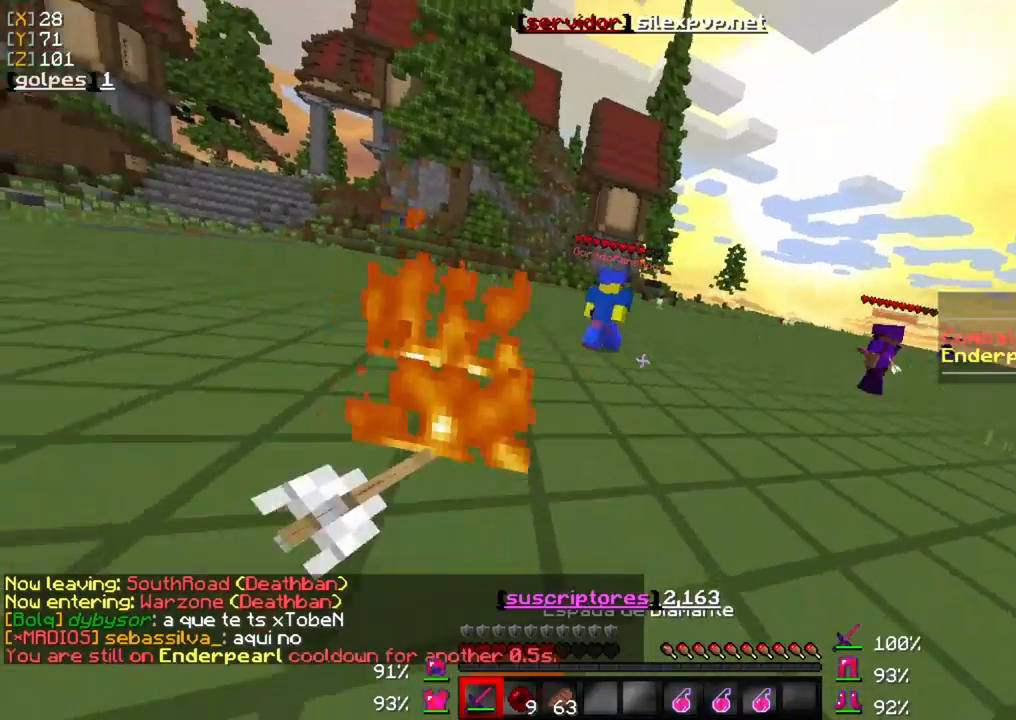
{"keys": ["w"], "mouse": [], "events": [[100, "mouse_left", "up"], [200, "mouse_left", "down"], [300, "mouse_left", "up"], [367, "mouse_left", "down"], [467, "mouse_left", "up"]]}
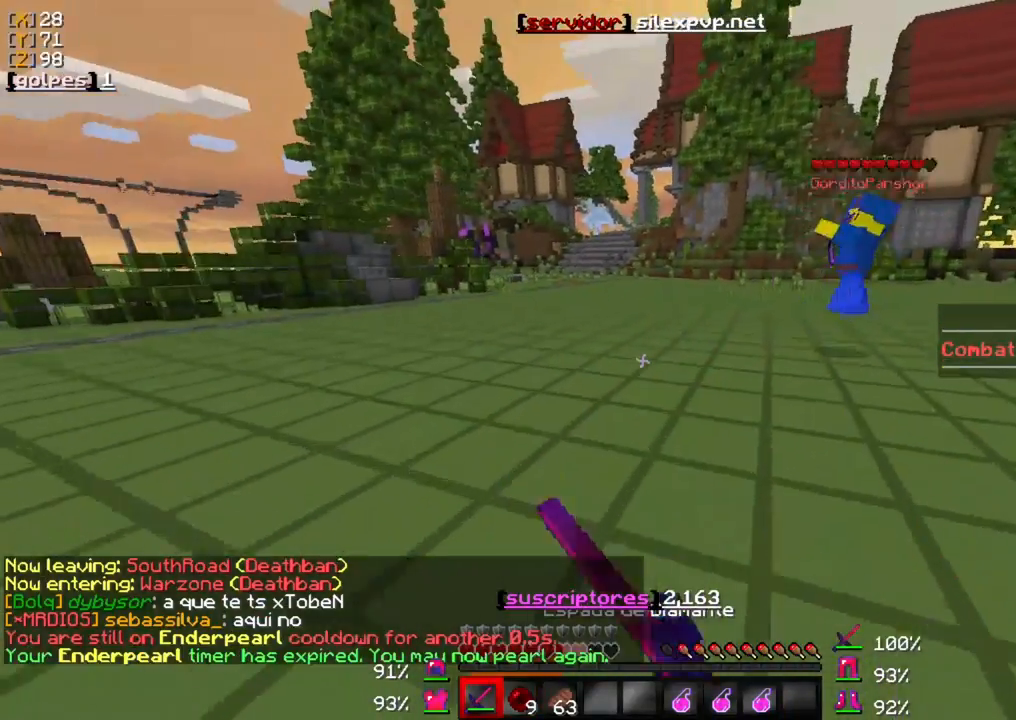
{"keys": ["a", "w"], "mouse": [], "events": [[67, "mouse_left", "down"], [167, "mouse_left", "up"], [300, "a", "down"]]}
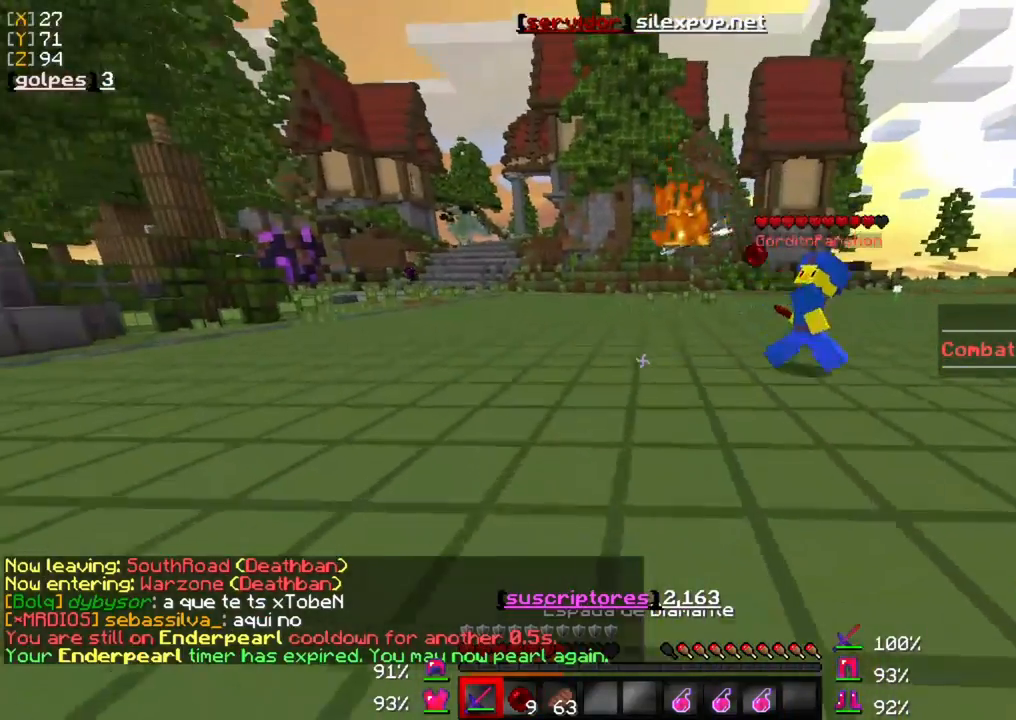
{"keys": ["w"], "mouse": ["left"], "events": [[233, "mouse_left", "down"], [333, "a", "up"], [367, "mouse_left", "up"], [433, "mouse_left", "down"]]}
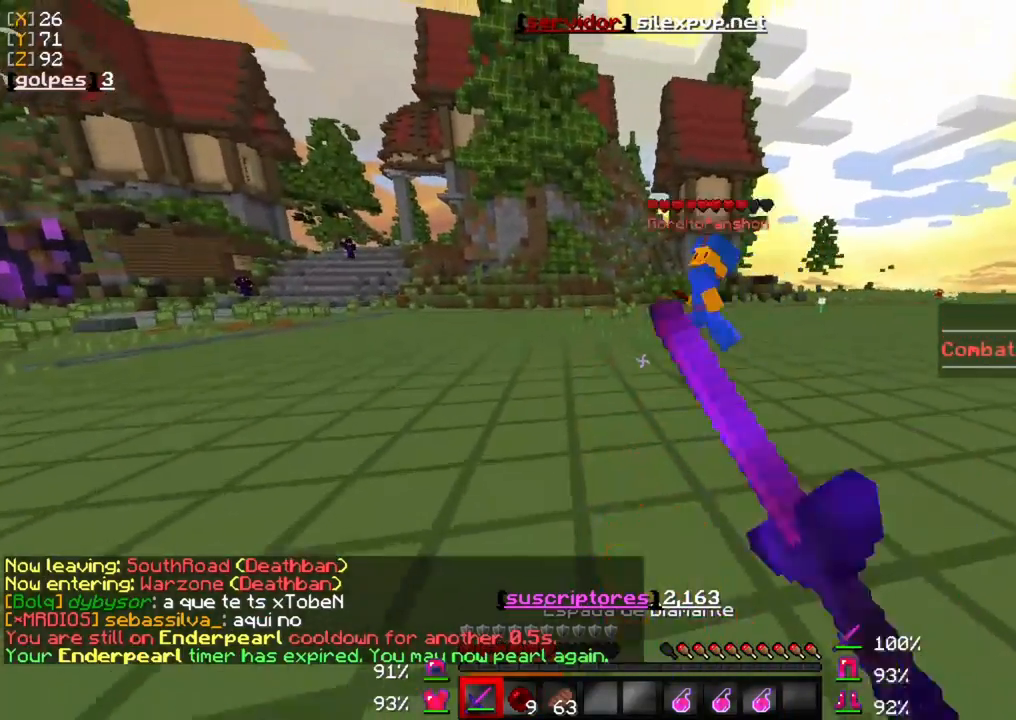
{"keys": ["w"], "mouse": ["left"], "events": [[67, "mouse_left", "up"], [133, "mouse_left", "down"], [200, "mouse_left", "up"], [300, "mouse_left", "down"], [400, "mouse_left", "up"], [467, "mouse_left", "down"]]}
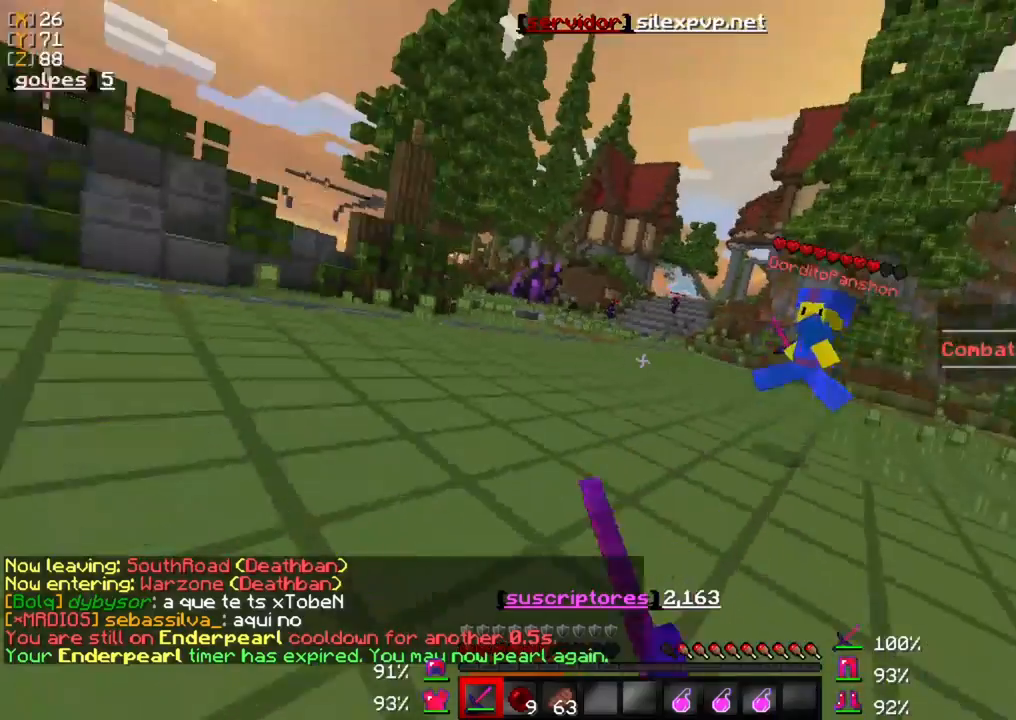
{"keys": ["w"], "mouse": [], "events": [[100, "mouse_left", "up"], [200, "mouse_left", "down"], [300, "mouse_left", "up"], [400, "mouse_left", "down"], [467, "mouse_left", "up"]]}
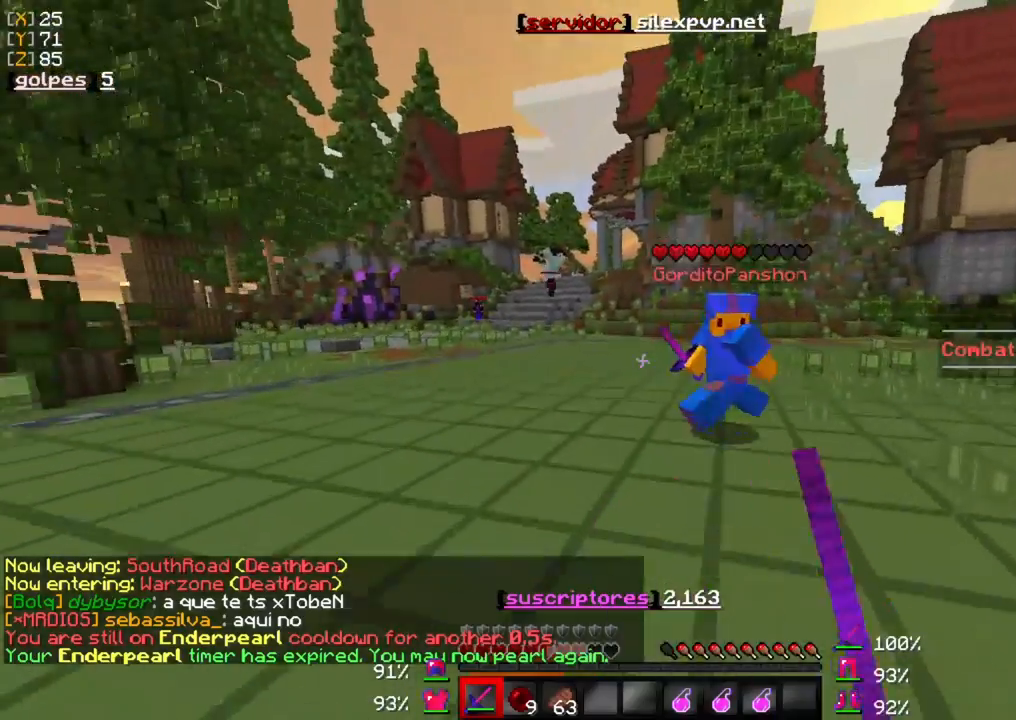
{"keys": ["w"], "mouse": ["left"], "events": [[67, "mouse_left", "down"], [167, "mouse_left", "up"], [267, "mouse_left", "down"], [367, "mouse_left", "up"], [433, "mouse_left", "down"]]}
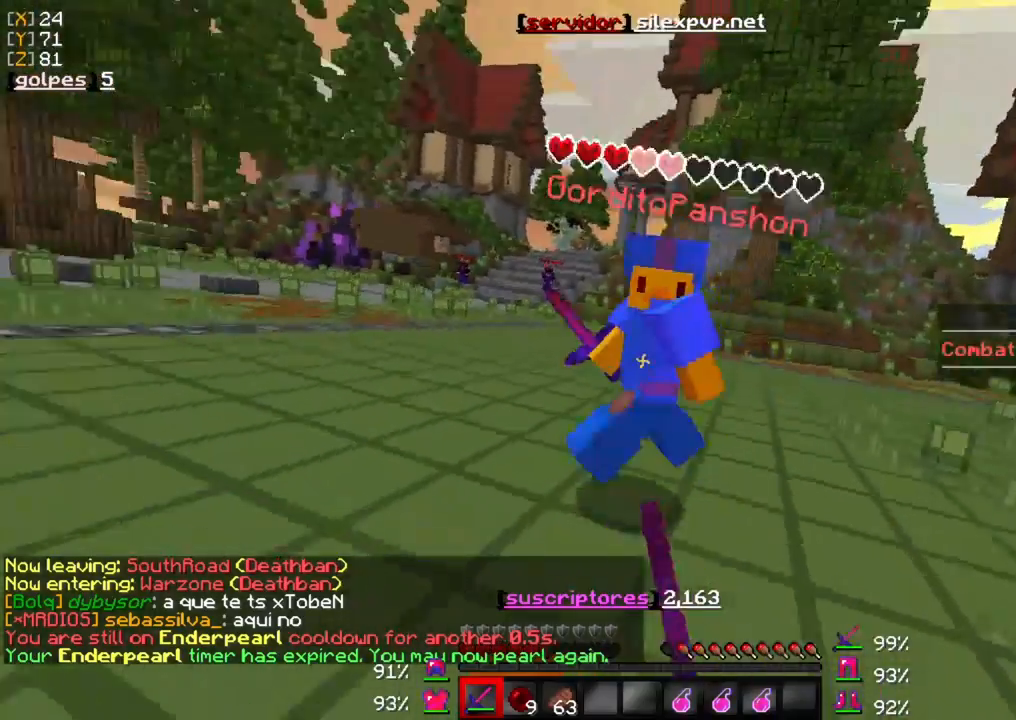
{"keys": ["w"], "mouse": [], "events": [[33, "mouse_left", "up"], [100, "mouse_left", "down"], [167, "mouse_left", "up"], [267, "mouse_left", "down"], [333, "mouse_left", "up"], [400, "mouse_left", "down"], [500, "mouse_left", "up"]]}
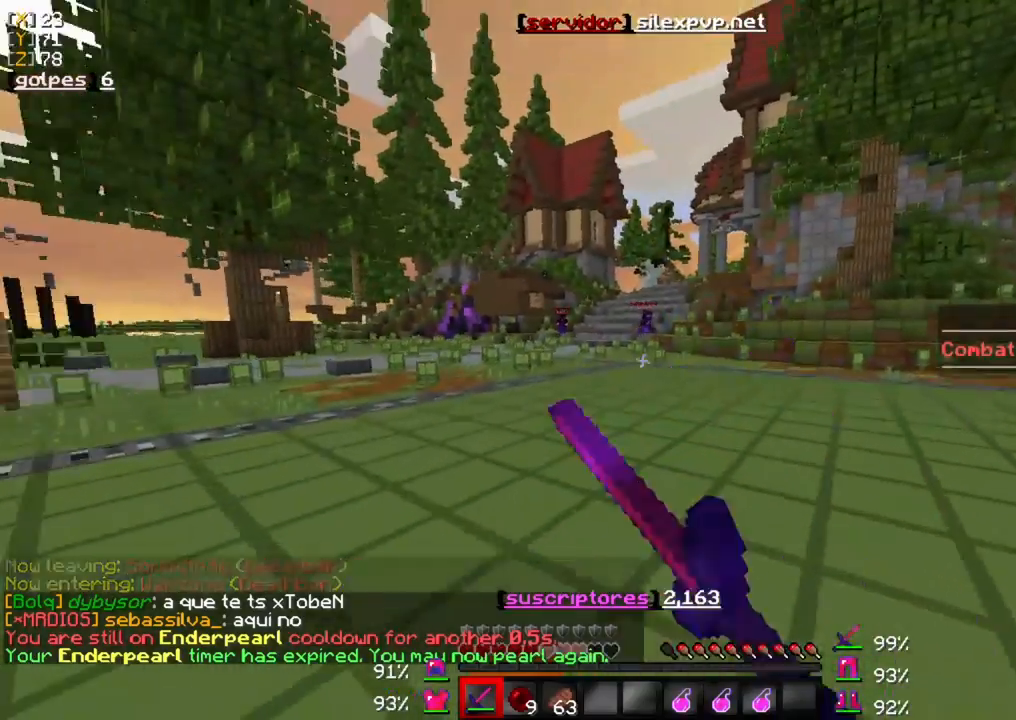
{"keys": ["w"], "mouse": [], "events": [[67, "mouse_left", "down"], [167, "mouse_left", "up"]]}
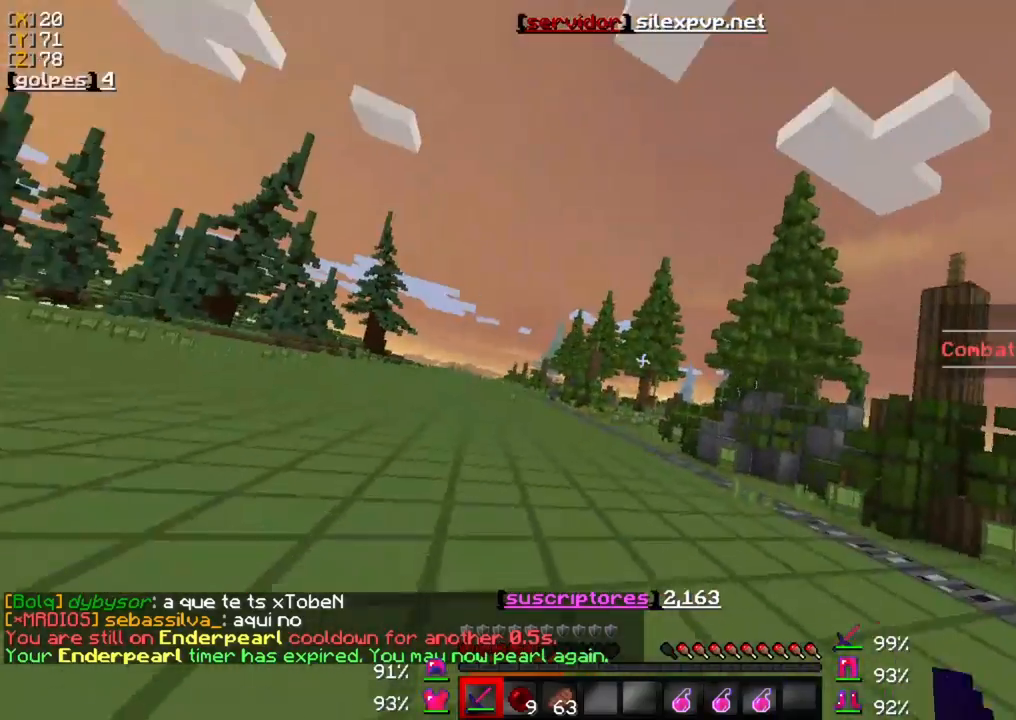
{"keys": ["w"], "mouse": [], "events": []}
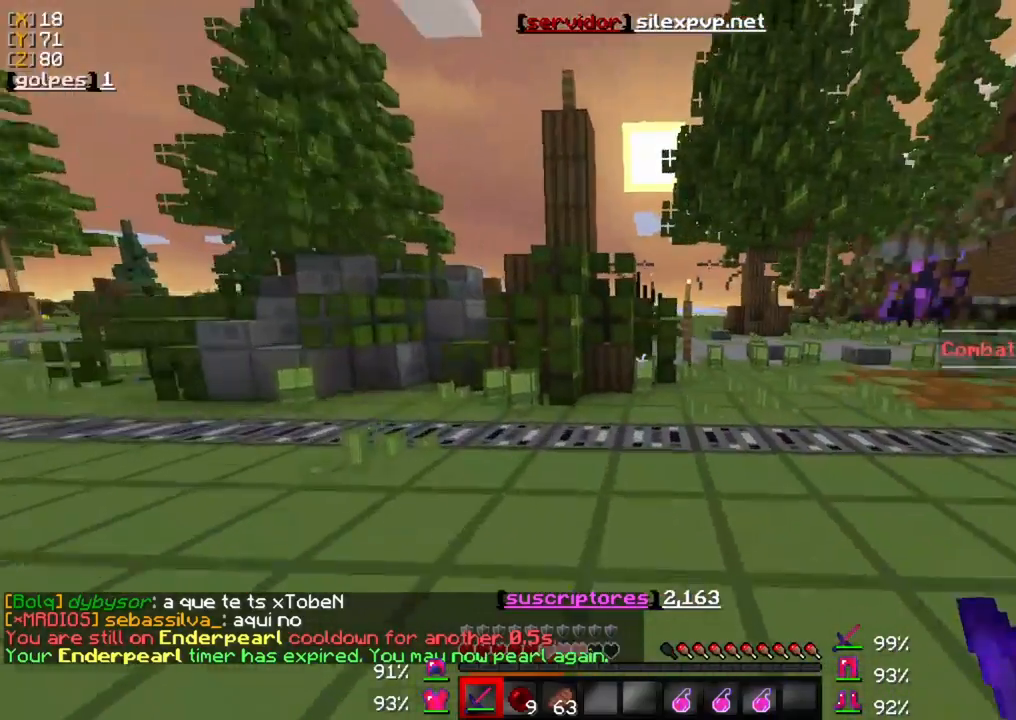
{"keys": ["w"], "mouse": [], "events": []}
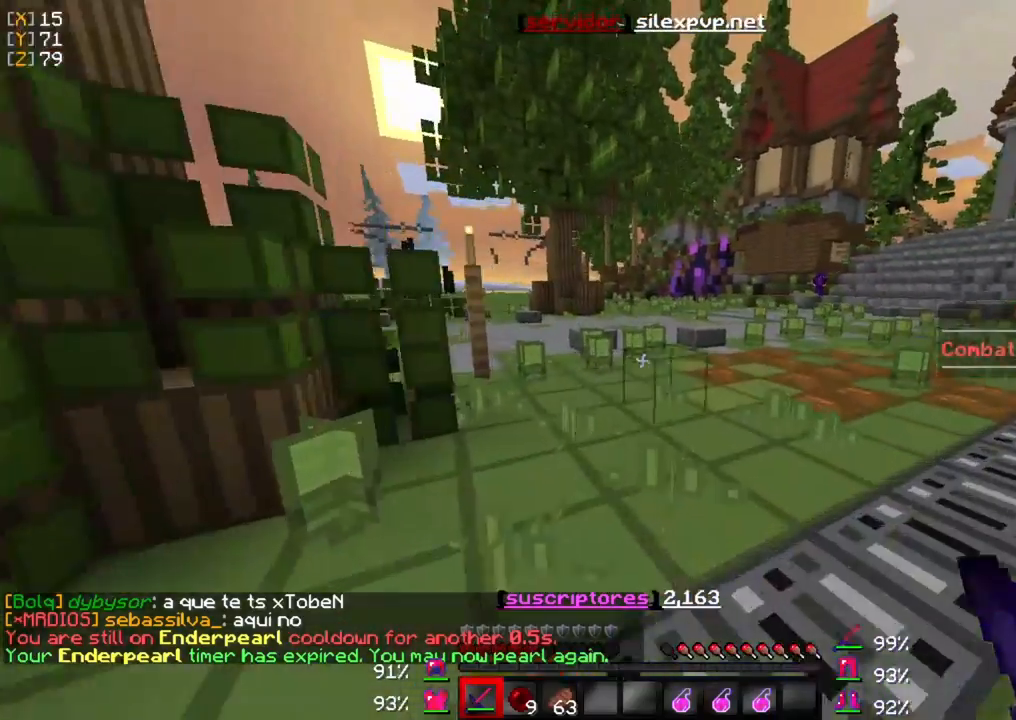
{"keys": ["w"], "mouse": [], "events": []}
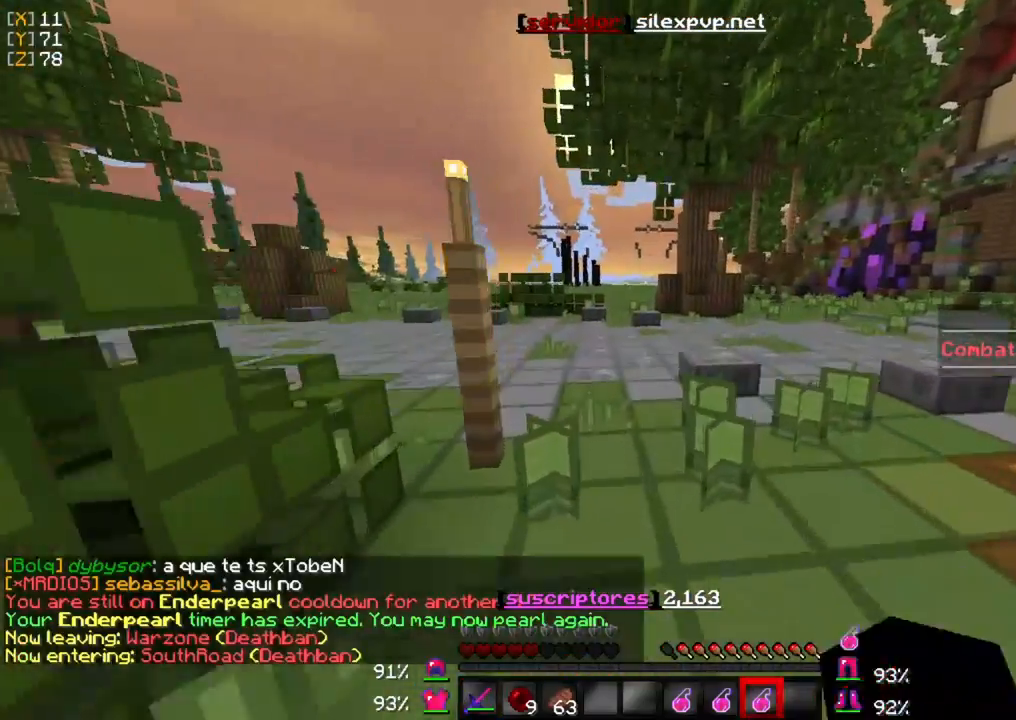
{"keys": ["w"], "mouse": ["right"], "events": [[233, "mouse_right", "down"]]}
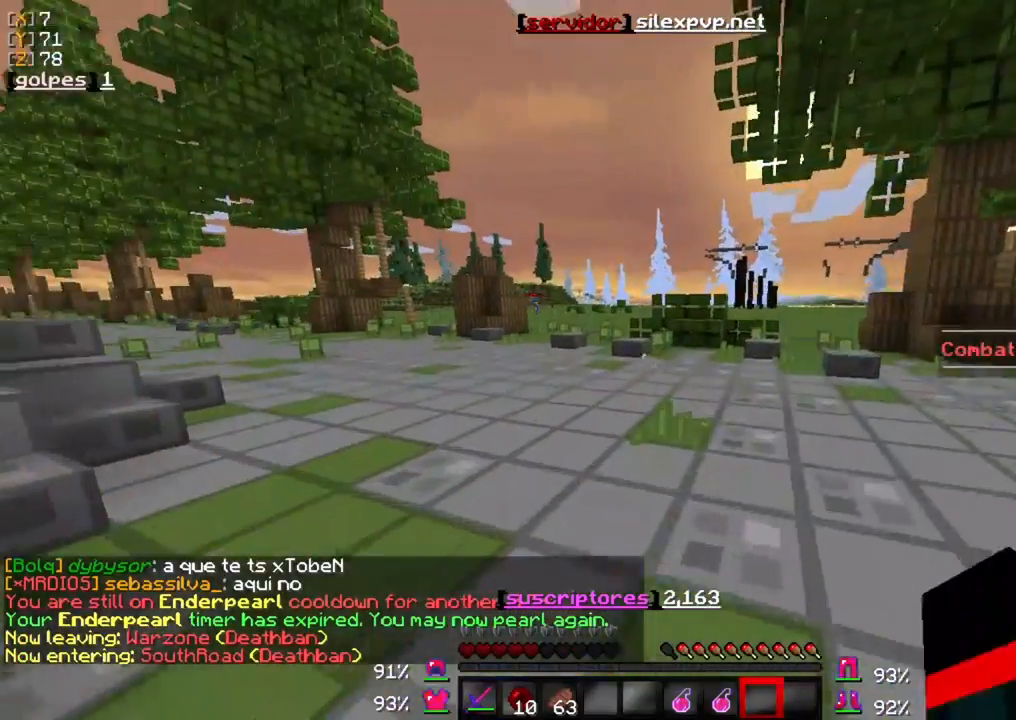
{"keys": ["w"], "mouse": [], "events": [[100, "mouse_right", "up"]]}
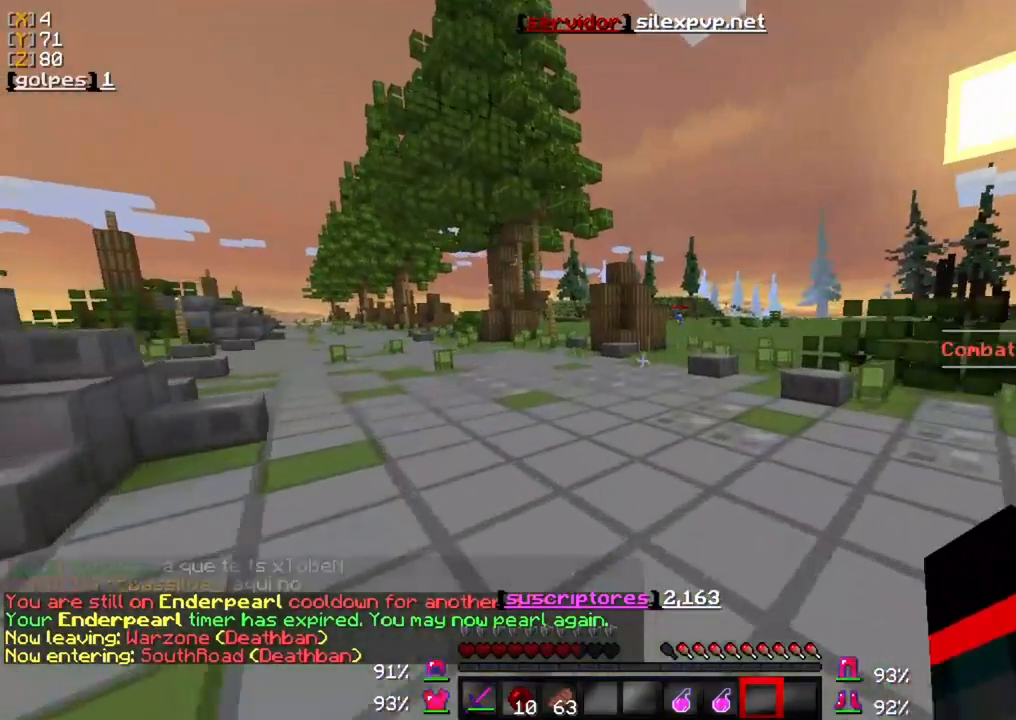
{"keys": ["w"], "mouse": [], "events": []}
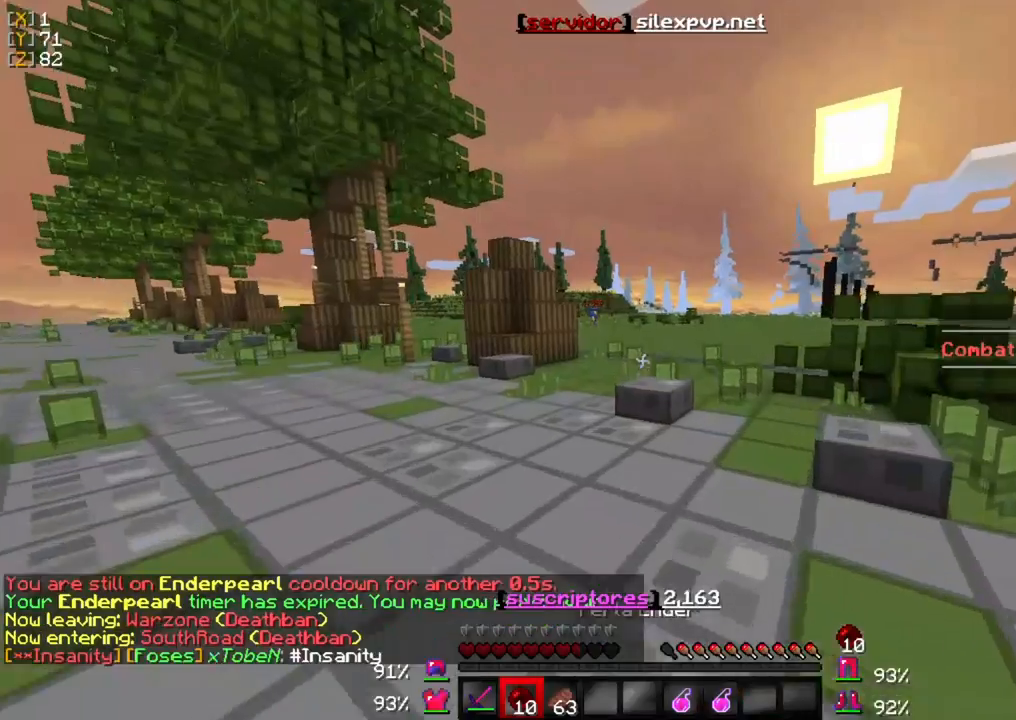
{"keys": ["w"], "mouse": [], "events": []}
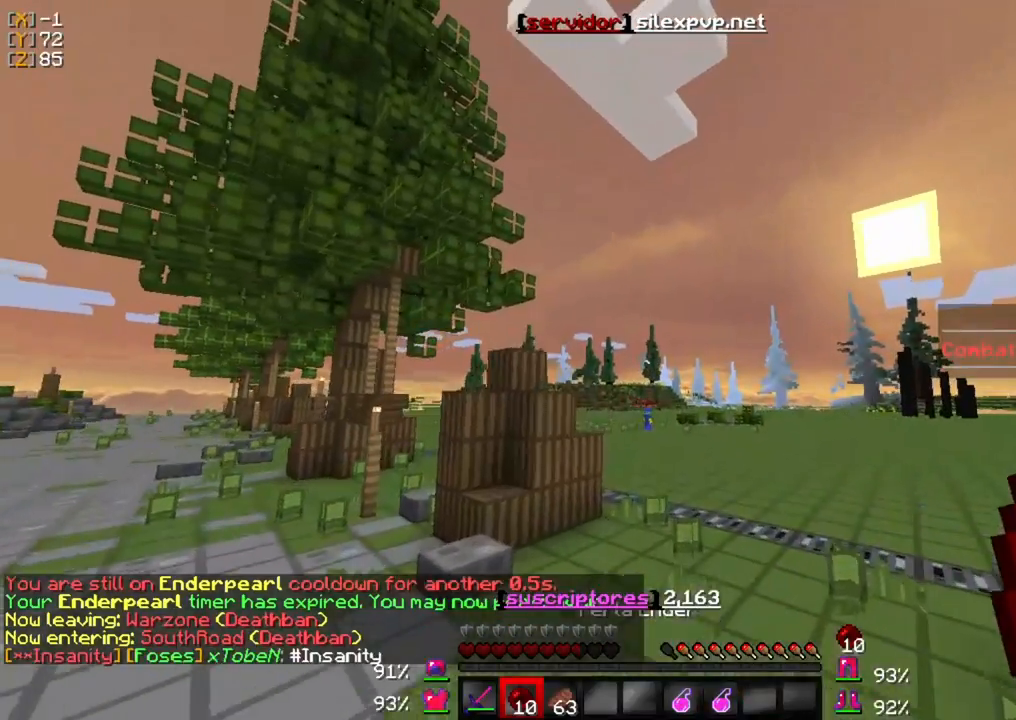
{"keys": ["w"], "mouse": [], "events": [[33, "mouse_right", "down"], [167, "mouse_right", "up"]]}
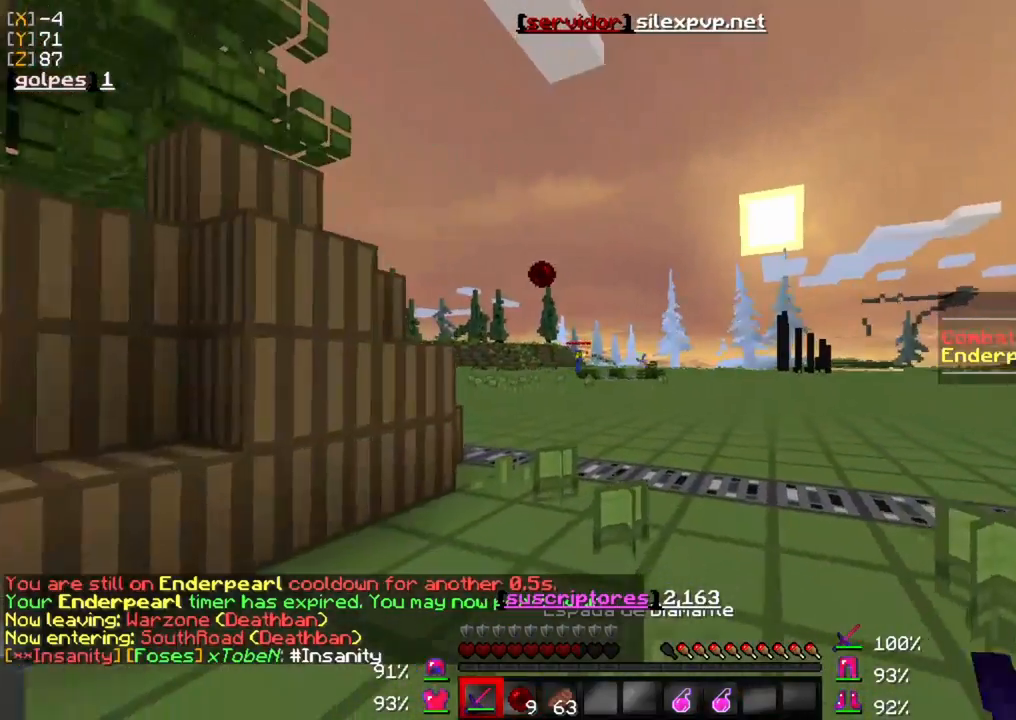
{"keys": ["w"], "mouse": [], "events": []}
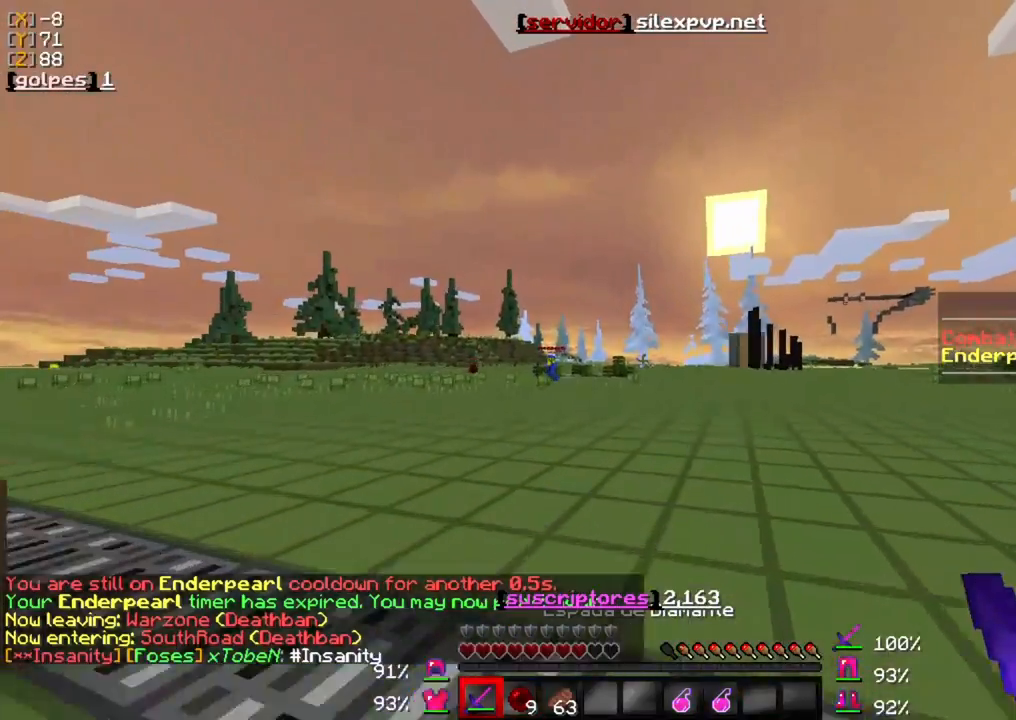
{"keys": ["w"], "mouse": [], "events": []}
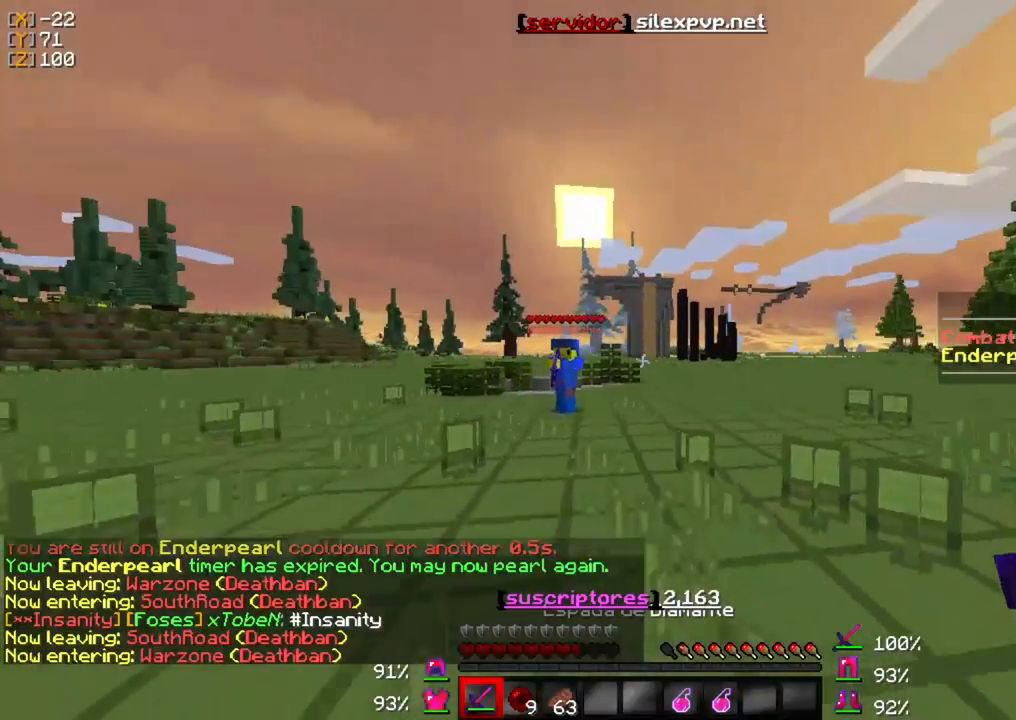
{"keys": ["w"], "mouse": [], "events": []}
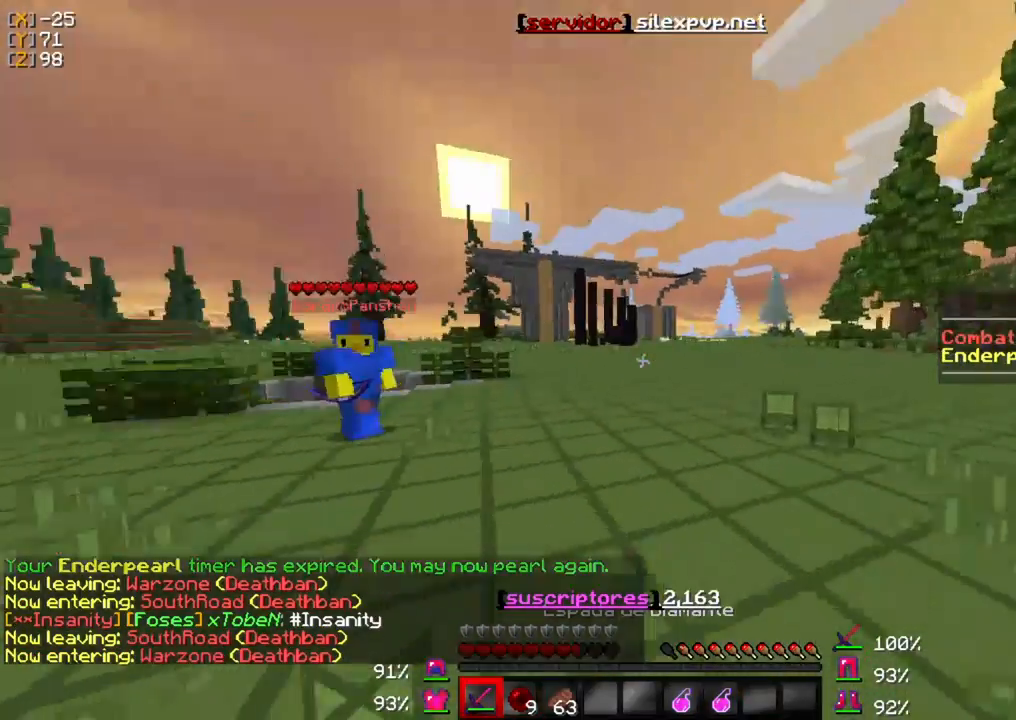
{"keys": ["w"], "mouse": ["left"], "events": [[333, "mouse_left", "down"], [433, "mouse_left", "up"], [500, "mouse_left", "down"]]}
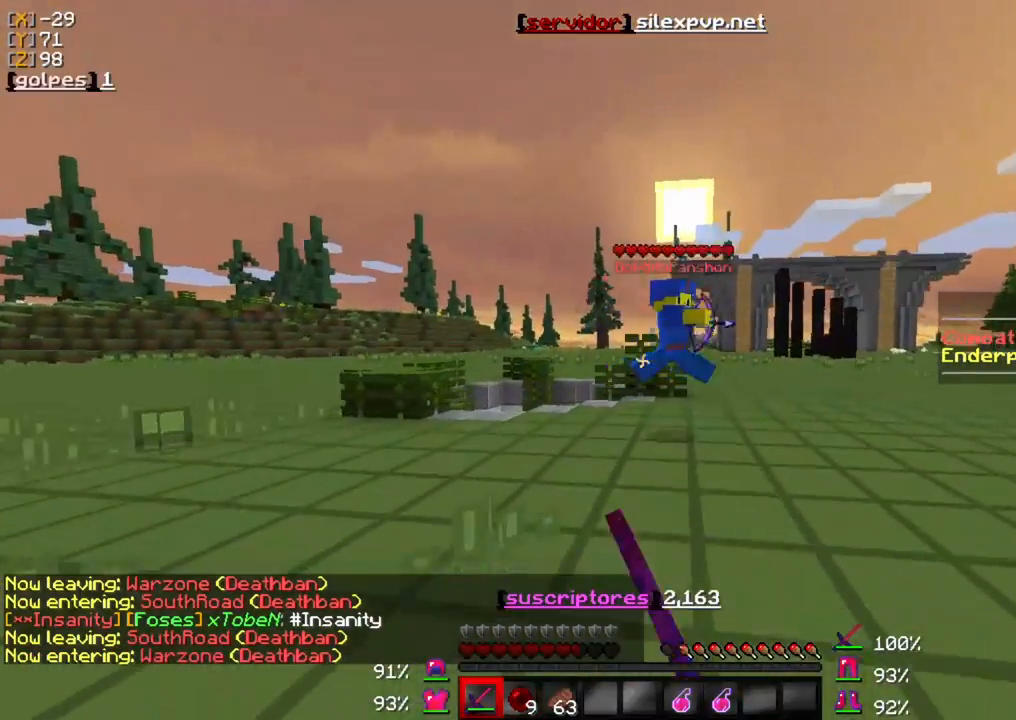
{"keys": ["w"], "mouse": [], "events": [[100, "mouse_left", "up"], [200, "mouse_left", "down"], [300, "mouse_left", "up"], [367, "mouse_left", "down"], [500, "mouse_left", "up"]]}
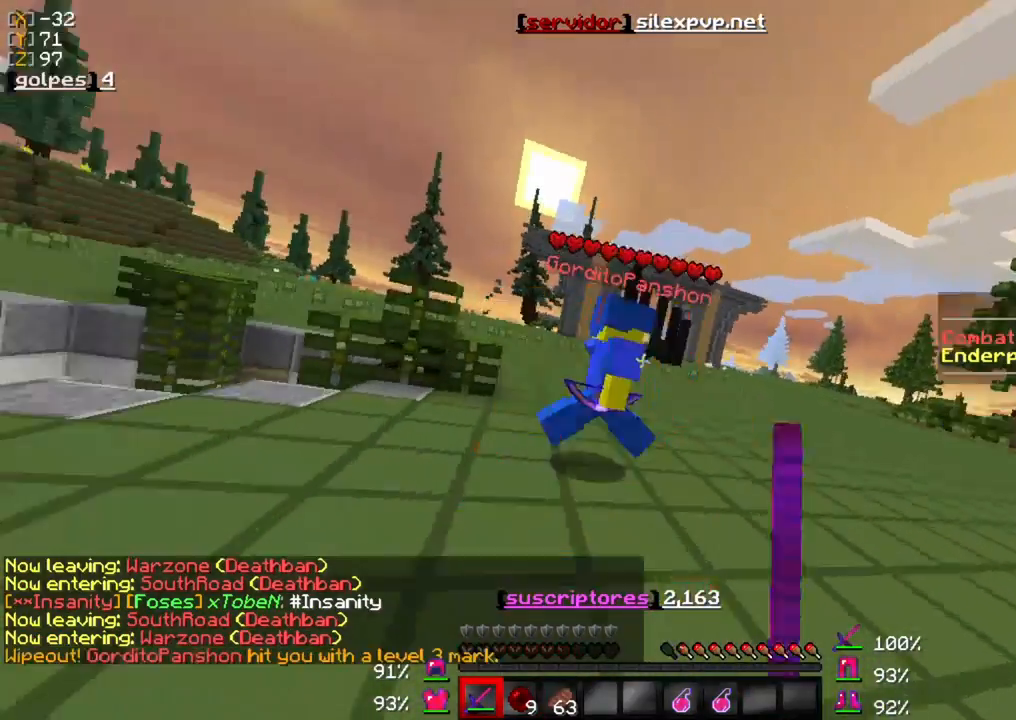
{"keys": ["w"], "mouse": [], "events": [[67, "mouse_left", "down"], [133, "mouse_left", "up"], [200, "mouse_left", "down"], [300, "mouse_left", "up"], [400, "mouse_left", "down"], [500, "mouse_left", "up"]]}
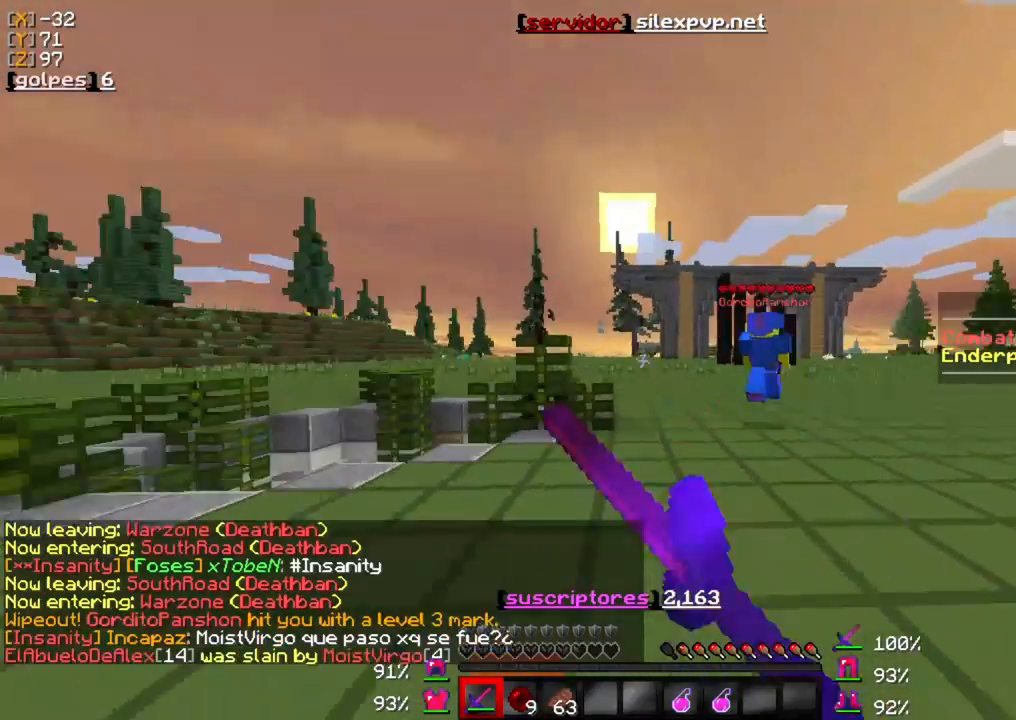
{"keys": ["w"], "mouse": [], "events": []}
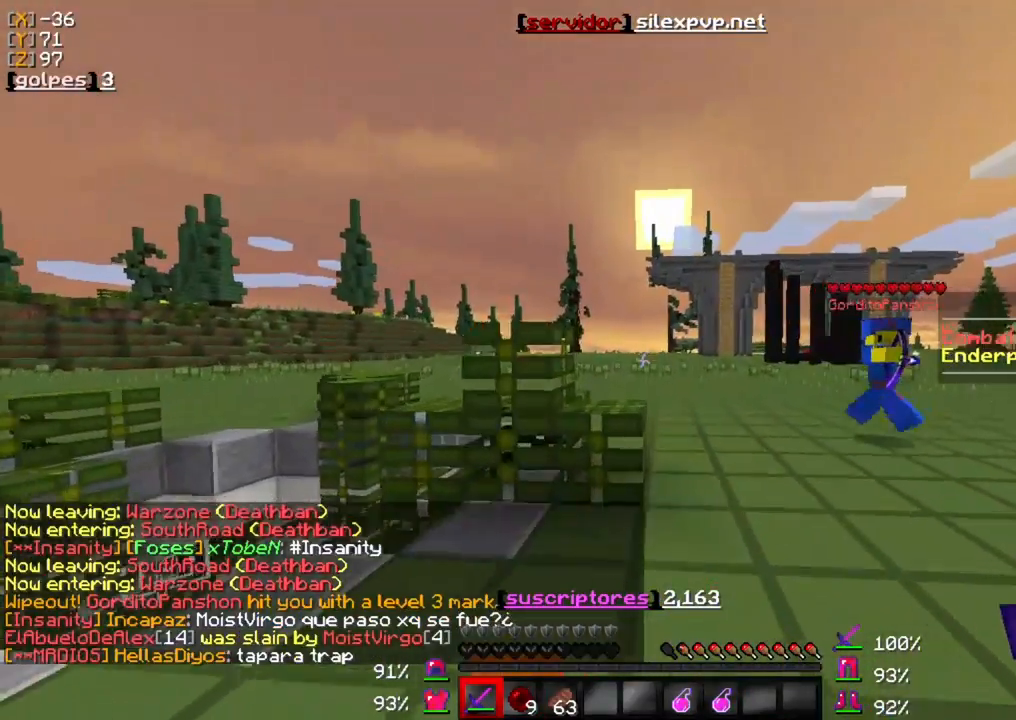
{"keys": ["w"], "mouse": [], "events": []}
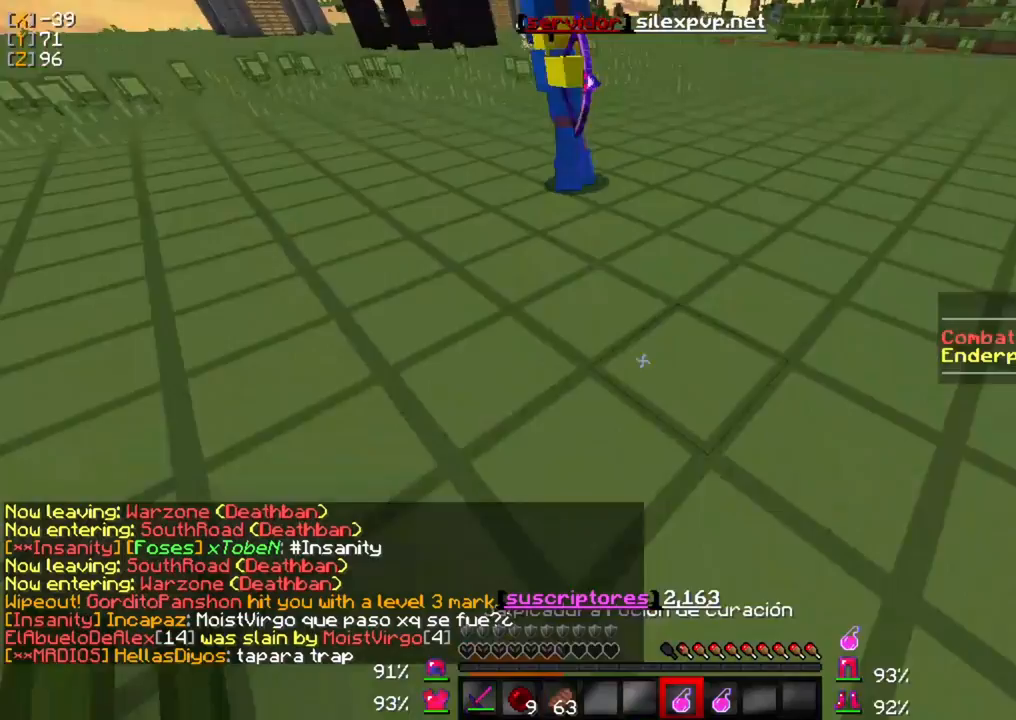
{"keys": ["w"], "mouse": [], "events": [[167, "mouse_right", "down"], [267, "mouse_right", "up"]]}
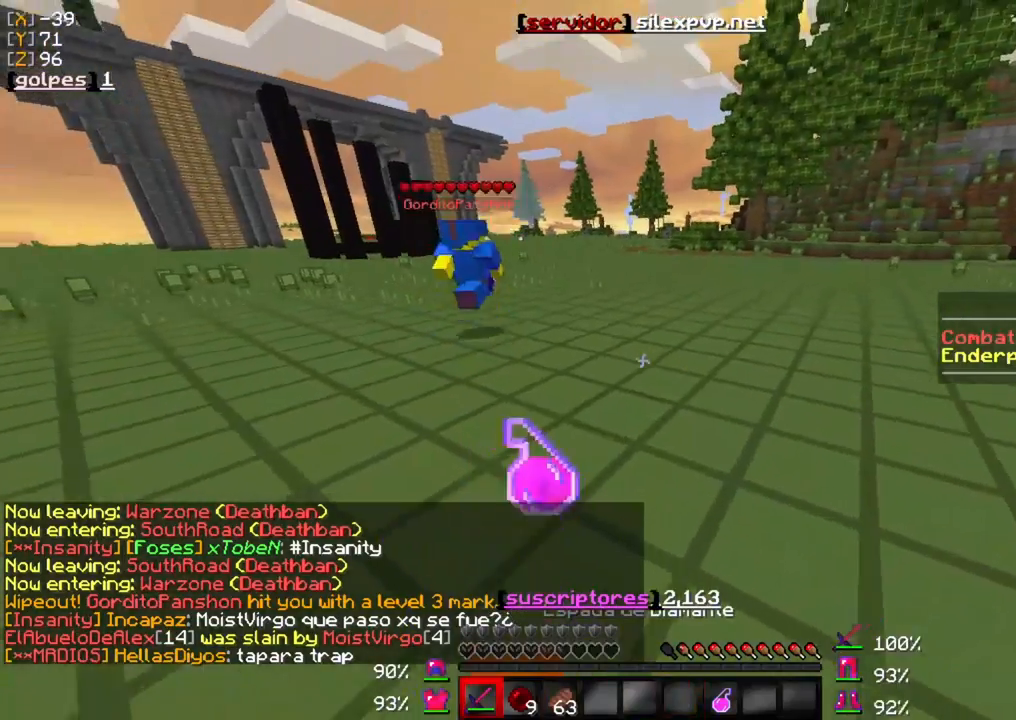
{"keys": ["w"], "mouse": [], "events": []}